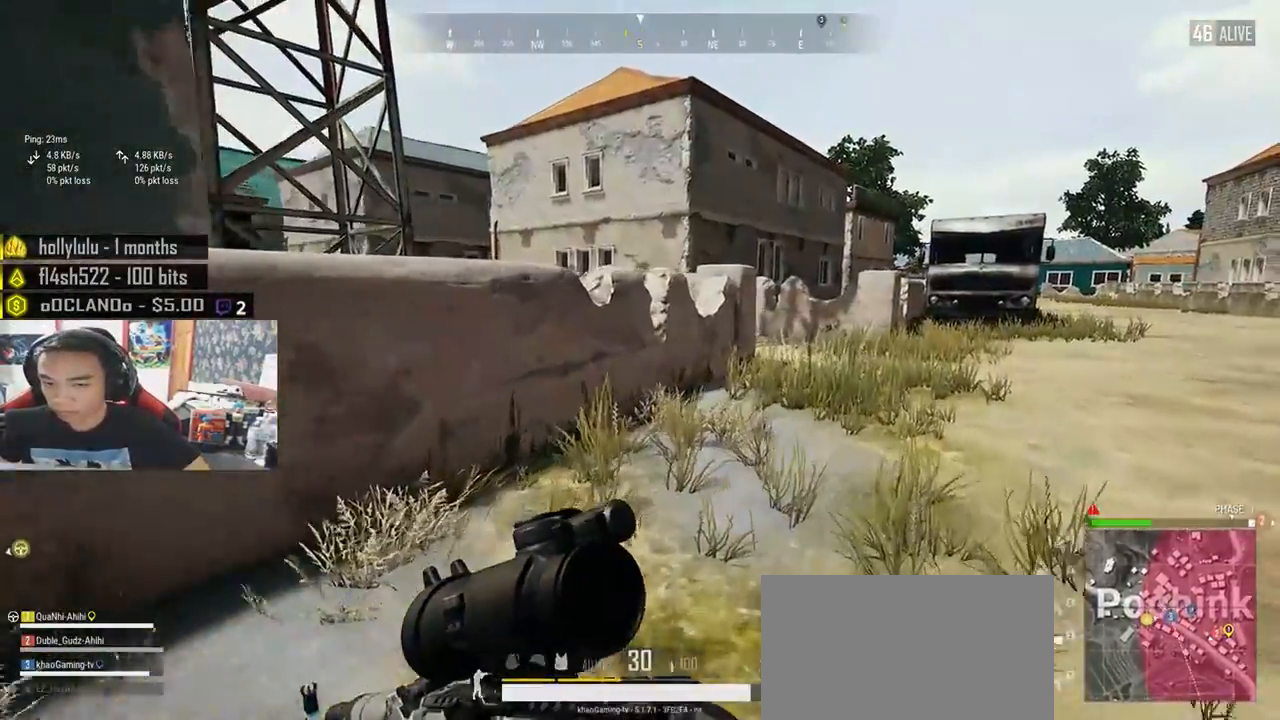
Gameplay with keyboard and mouse; each line is a JSON object with the keys and mouse buttons held at the frame after it. "events" lists presses ("down") and releases ("up") of "a", "c", "ctrl", "d", "e", "f", "q", "r", "s", "shift", "space", "tab", "v", "w", "x", "z", "mouse_left", "mouse_wheel" and "mouse_right" between this image and that frame as [ms after this image, input, new state], when the widget could be followed in between. "mouse_left", "mouse_wheel", "mouse_right" = the "left", "wheel", "right" buttons of the "mouse" list. No other keys are recorded. "wheel" means that the mouse wheel is clicked or scrolled. Mouse movement is not recorded.
{"keys": ["d", "shift", "w"], "mouse": [], "events": []}
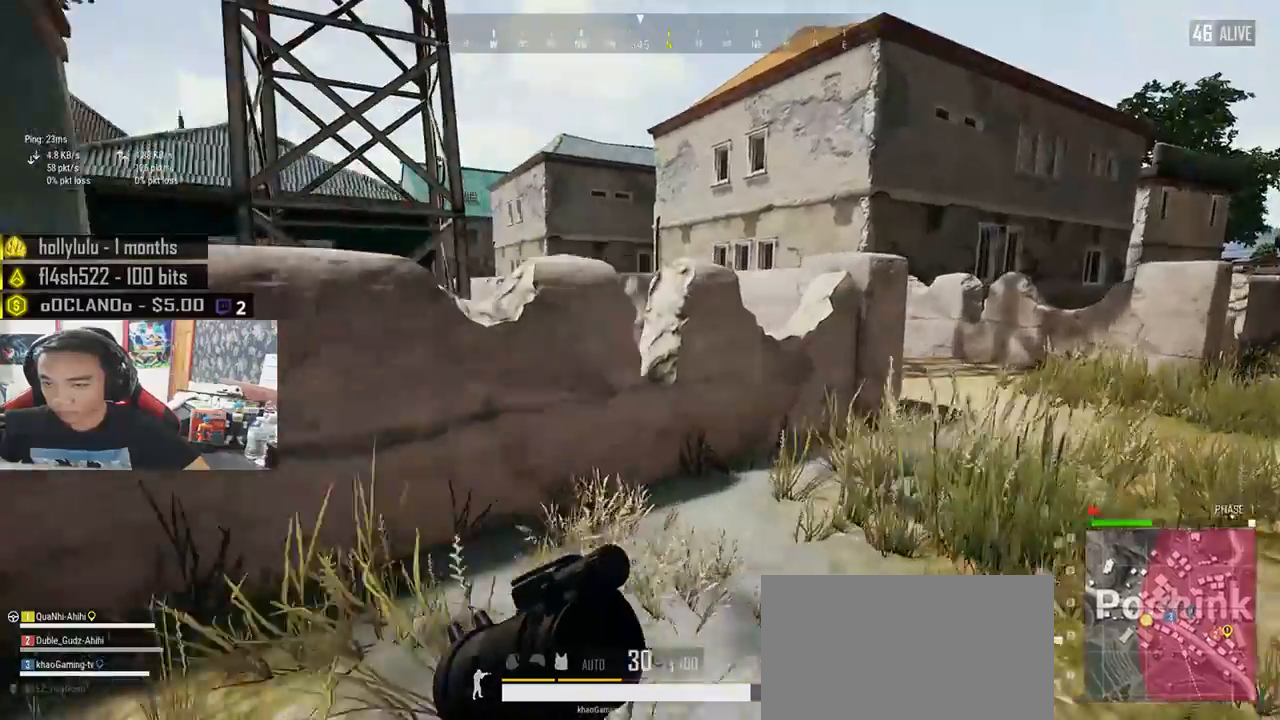
{"keys": ["shift", "w"], "mouse": [], "events": [[317, "d", "up"], [317, "shift", "up"], [400, "shift", "down"]]}
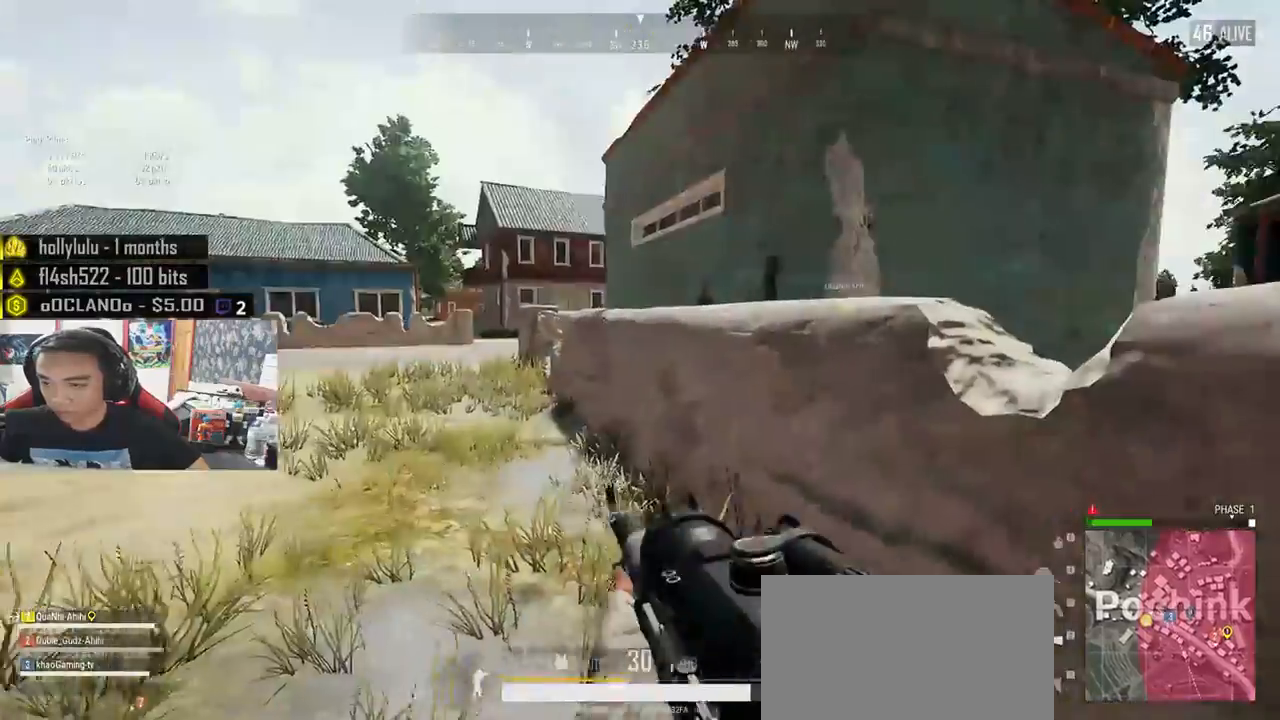
{"keys": ["shift", "w"], "mouse": [], "events": []}
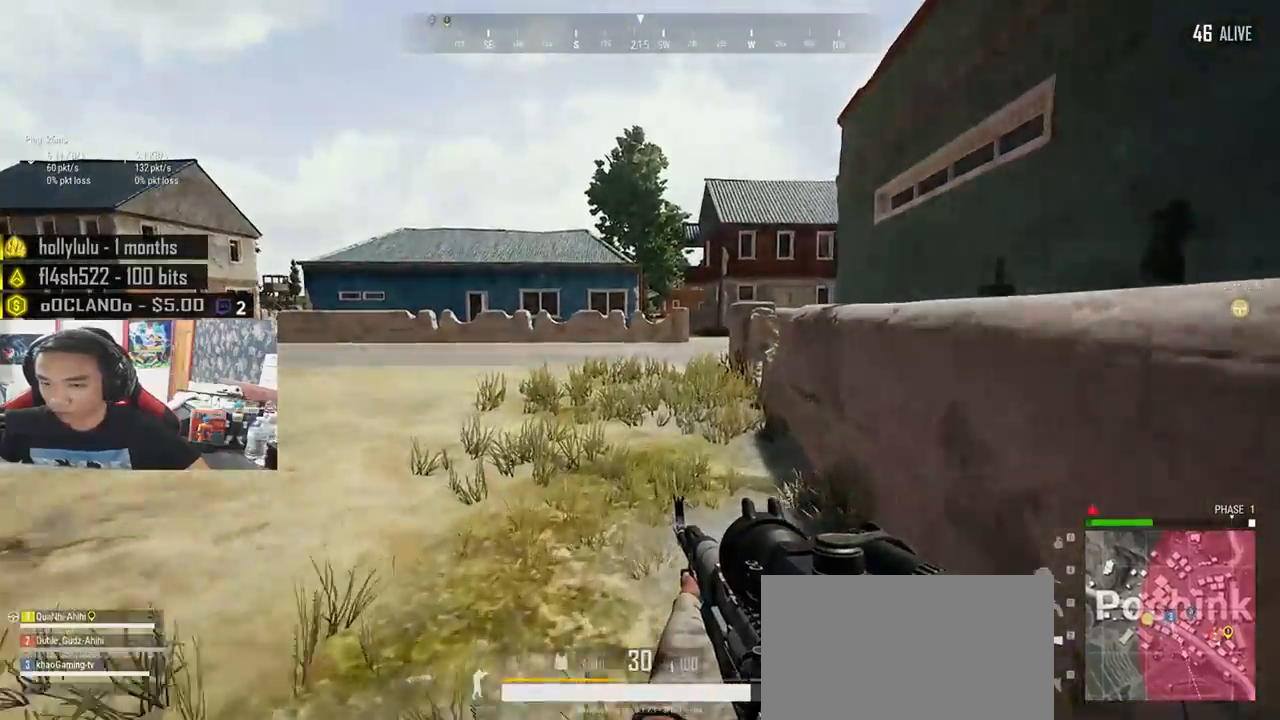
{"keys": ["shift", "w"], "mouse": [], "events": []}
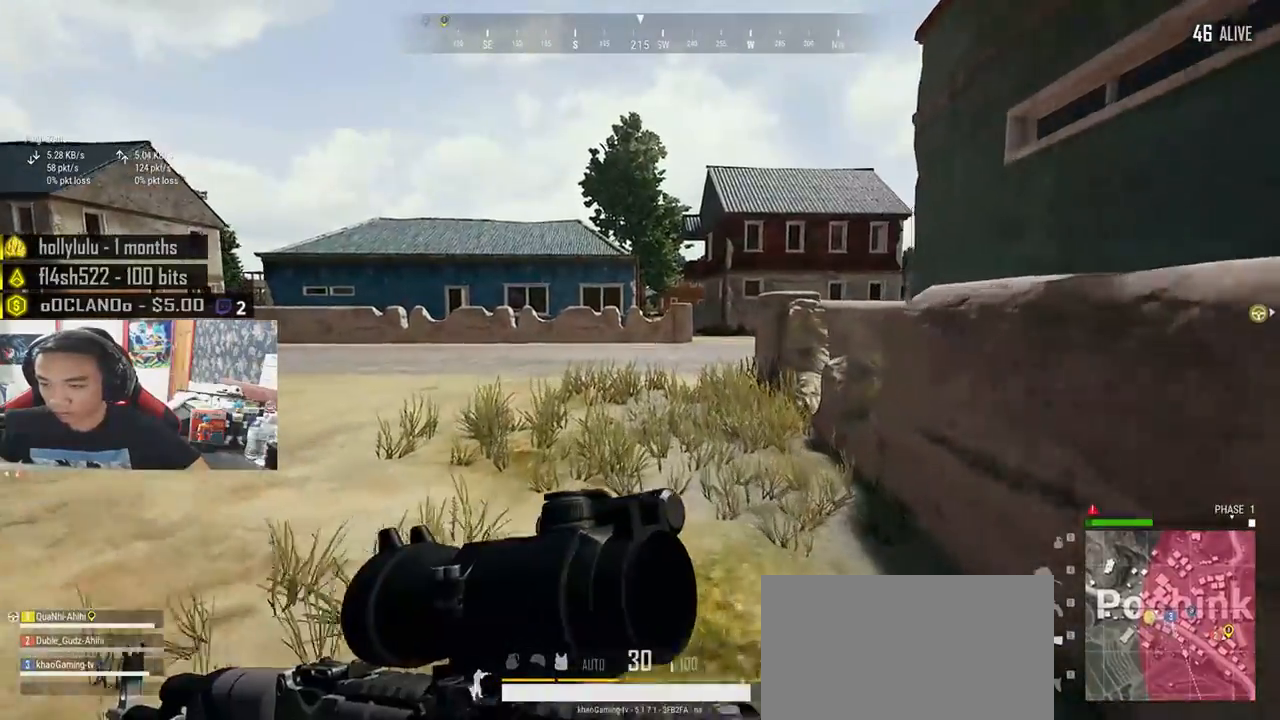
{"keys": ["shift", "w"], "mouse": [], "events": []}
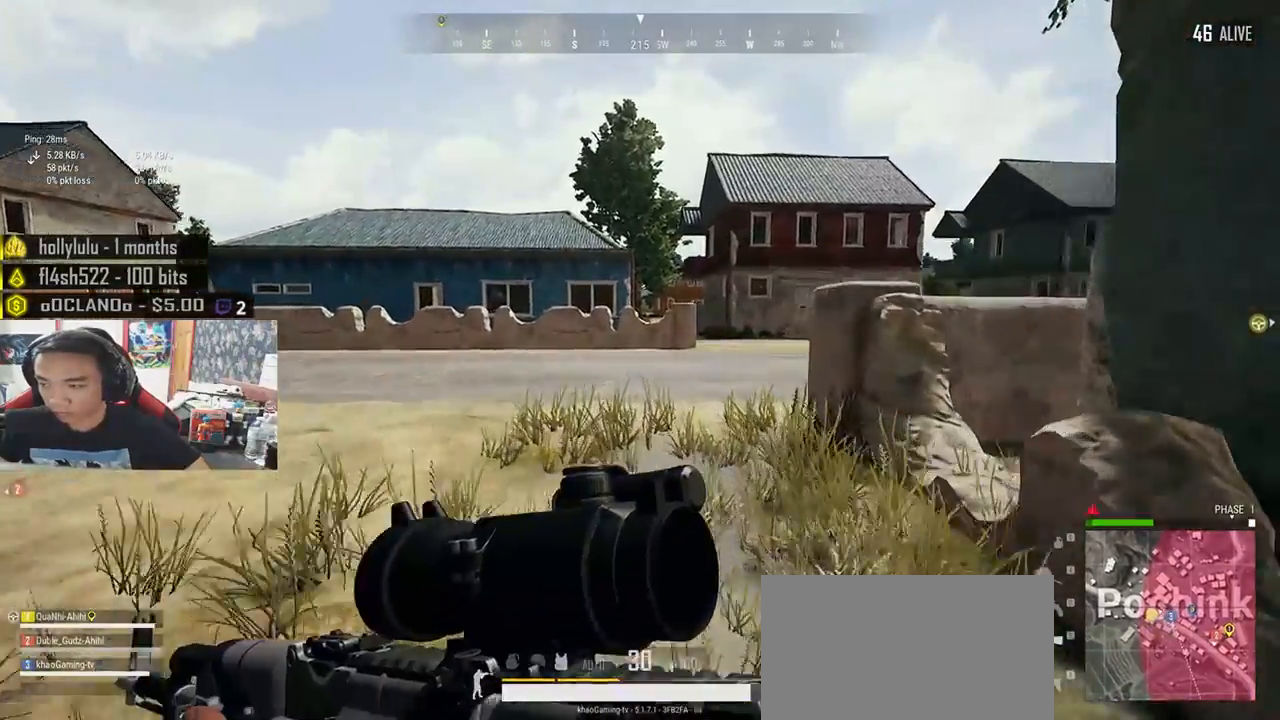
{"keys": ["shift", "w"], "mouse": [], "events": [[33, "space", "down"], [217, "space", "up"]]}
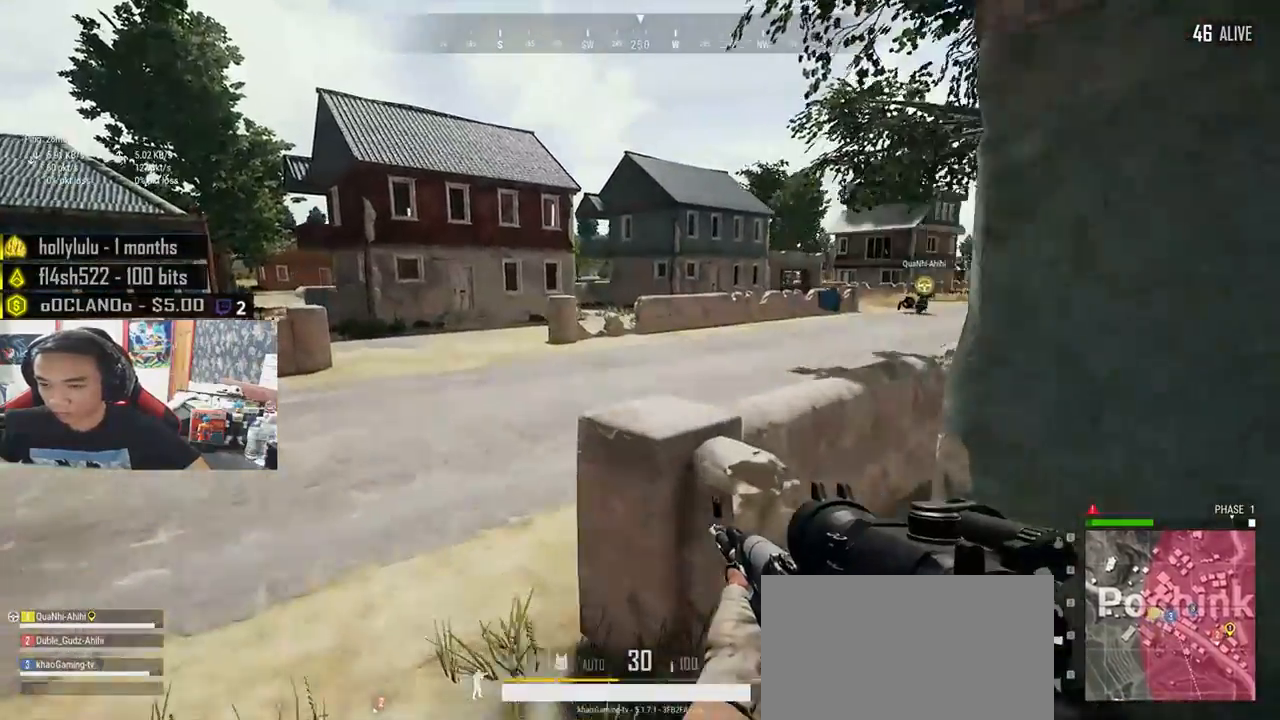
{"keys": ["w"], "mouse": [], "events": [[483, "shift", "up"]]}
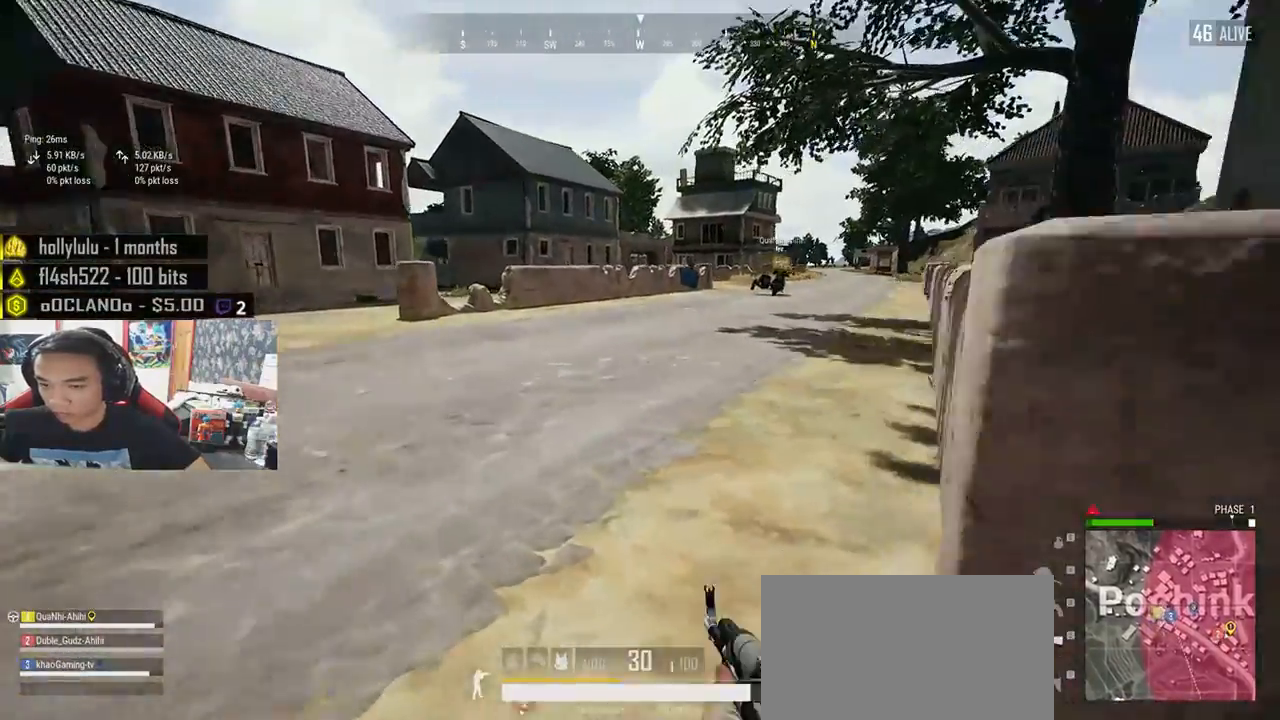
{"keys": [], "mouse": [], "events": [[83, "d", "down"], [117, "w", "up"], [217, "d", "up"]]}
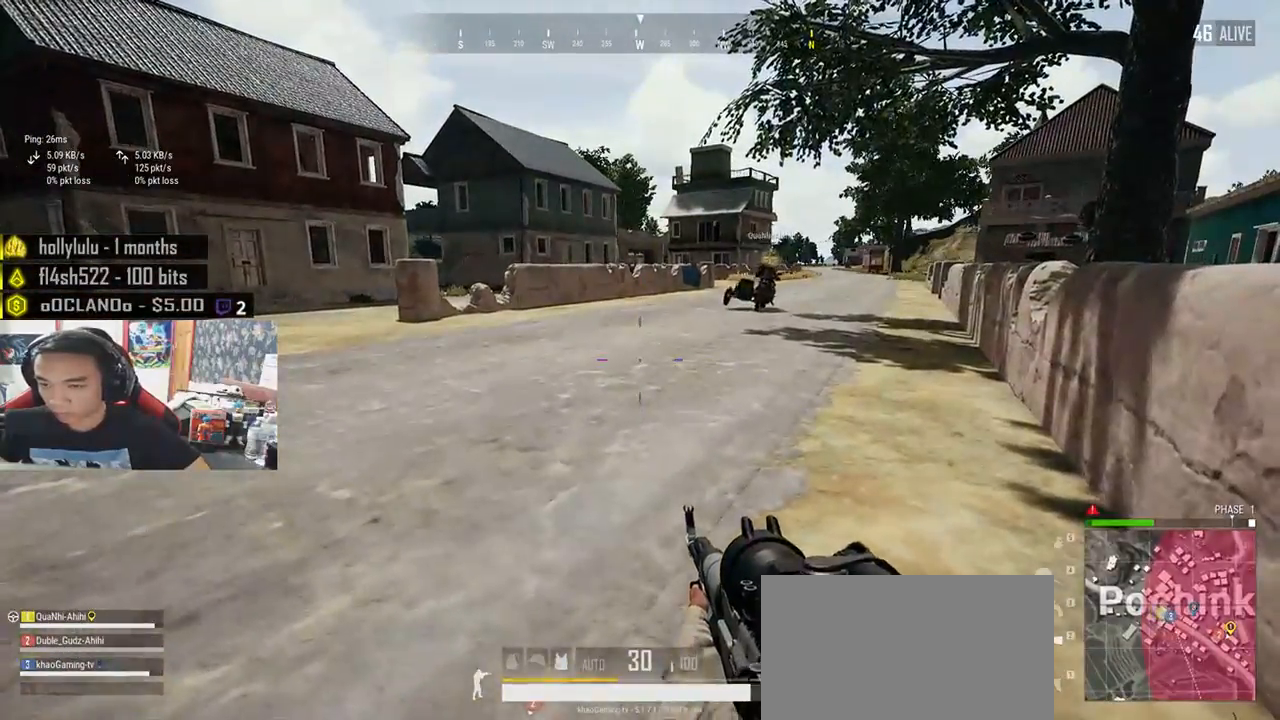
{"keys": [], "mouse": [], "events": []}
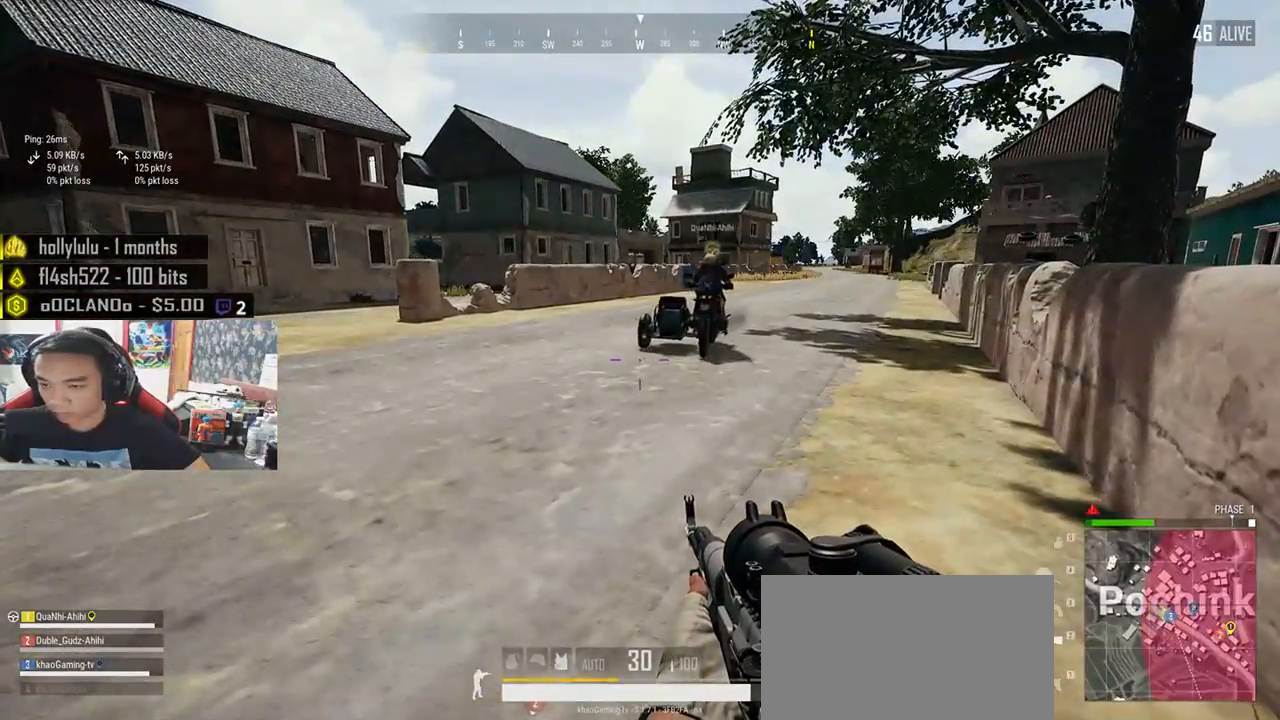
{"keys": ["d"], "mouse": [], "events": [[133, "d", "down"]]}
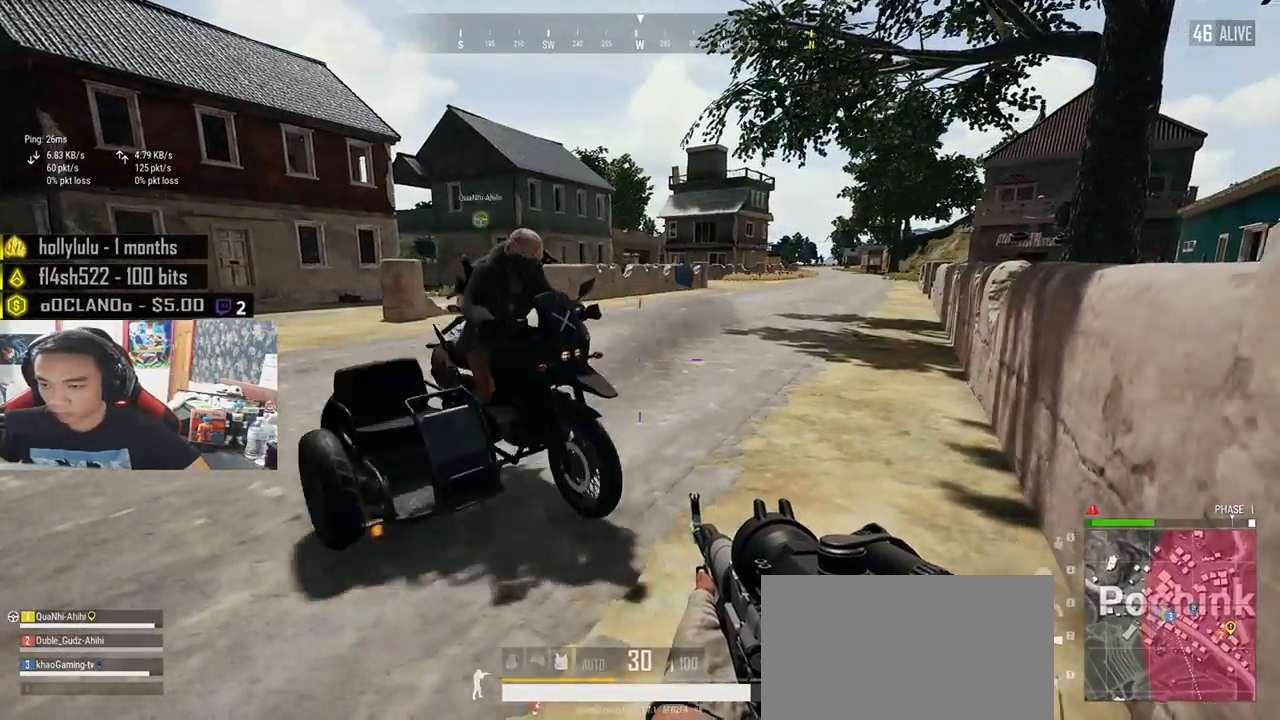
{"keys": ["a"], "mouse": [], "events": [[333, "a", "down"], [367, "d", "up"]]}
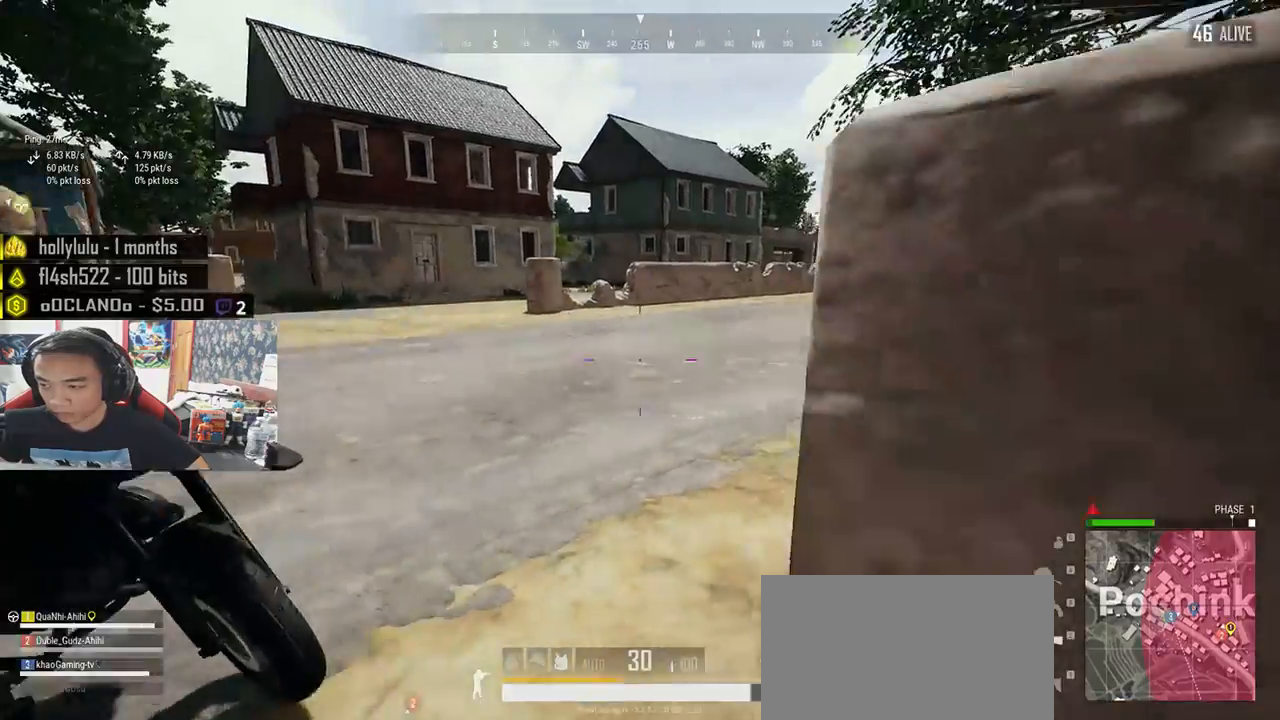
{"keys": ["w"], "mouse": [], "events": [[250, "w", "down"], [283, "a", "up"]]}
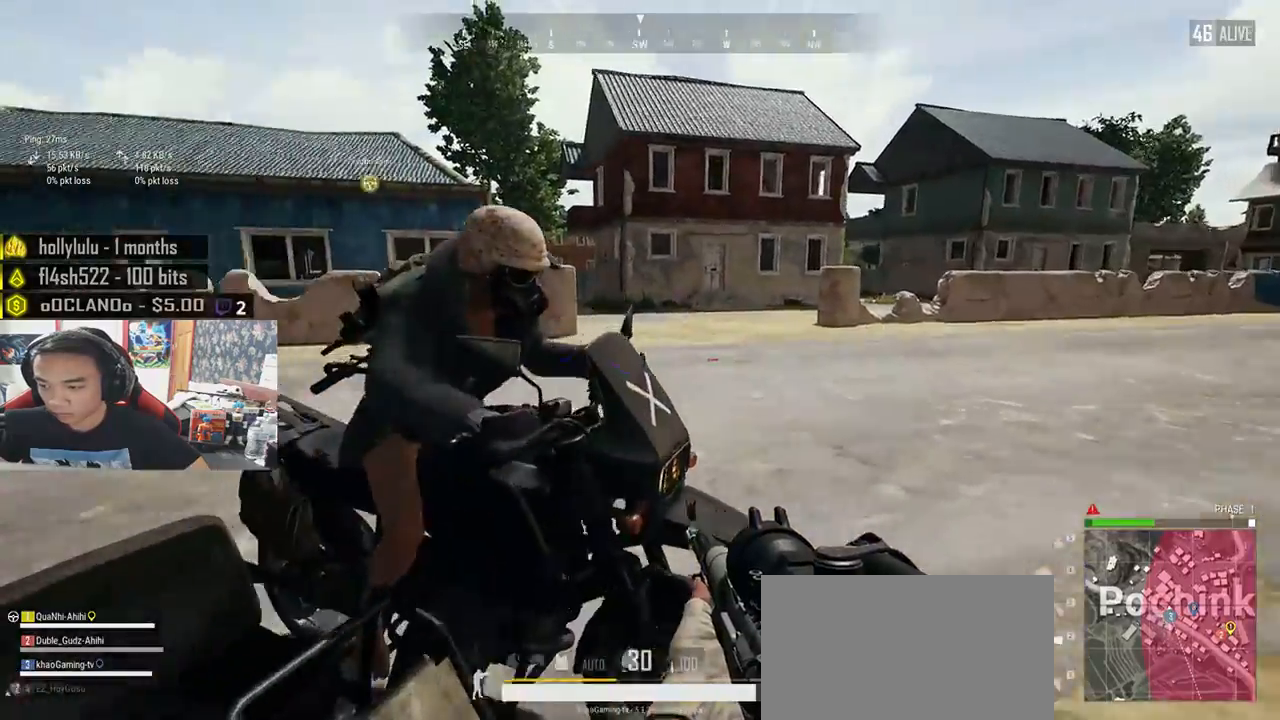
{"keys": [], "mouse": [], "events": [[50, "f", "down"], [50, "w", "up"], [133, "f", "up"]]}
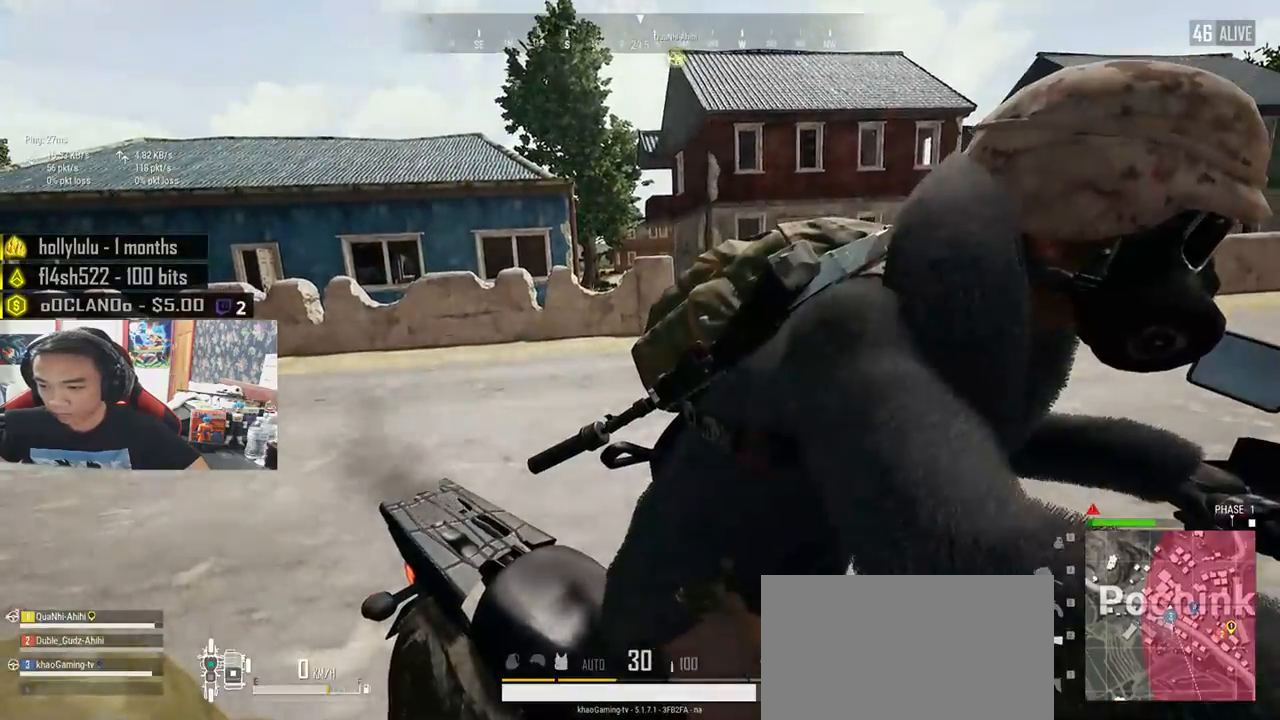
{"keys": [], "mouse": [], "events": []}
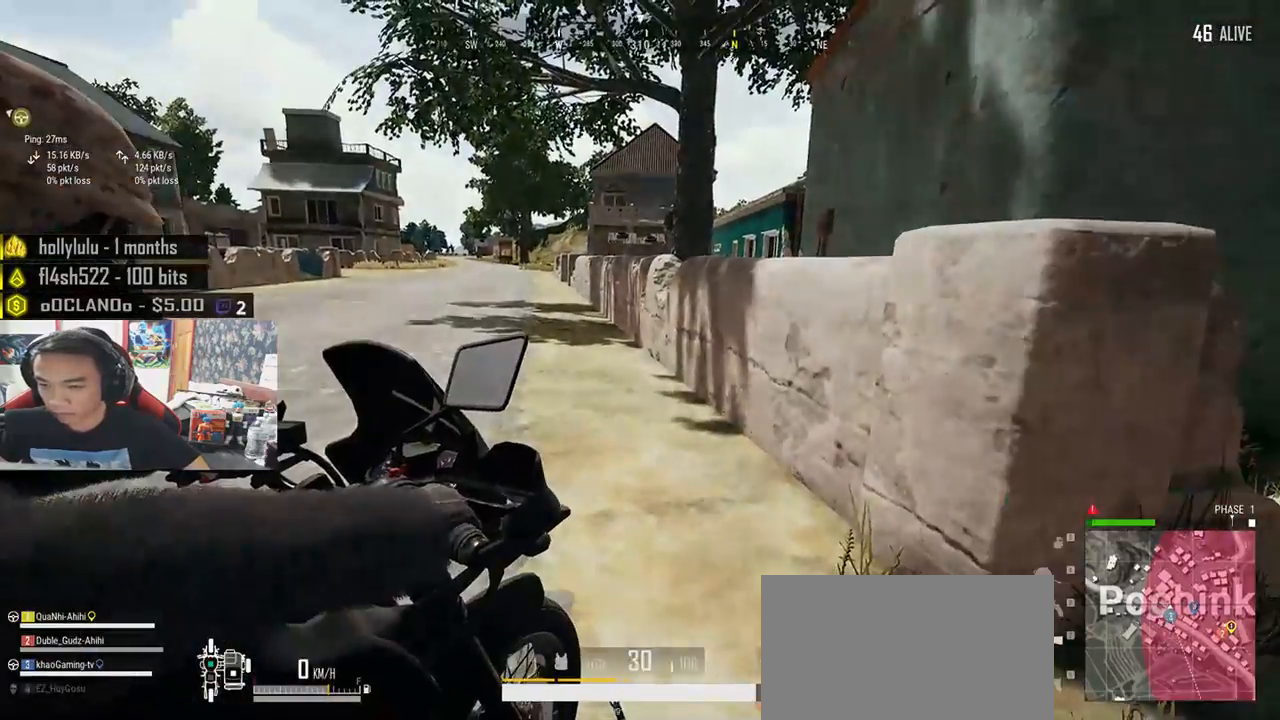
{"keys": [], "mouse": [], "events": []}
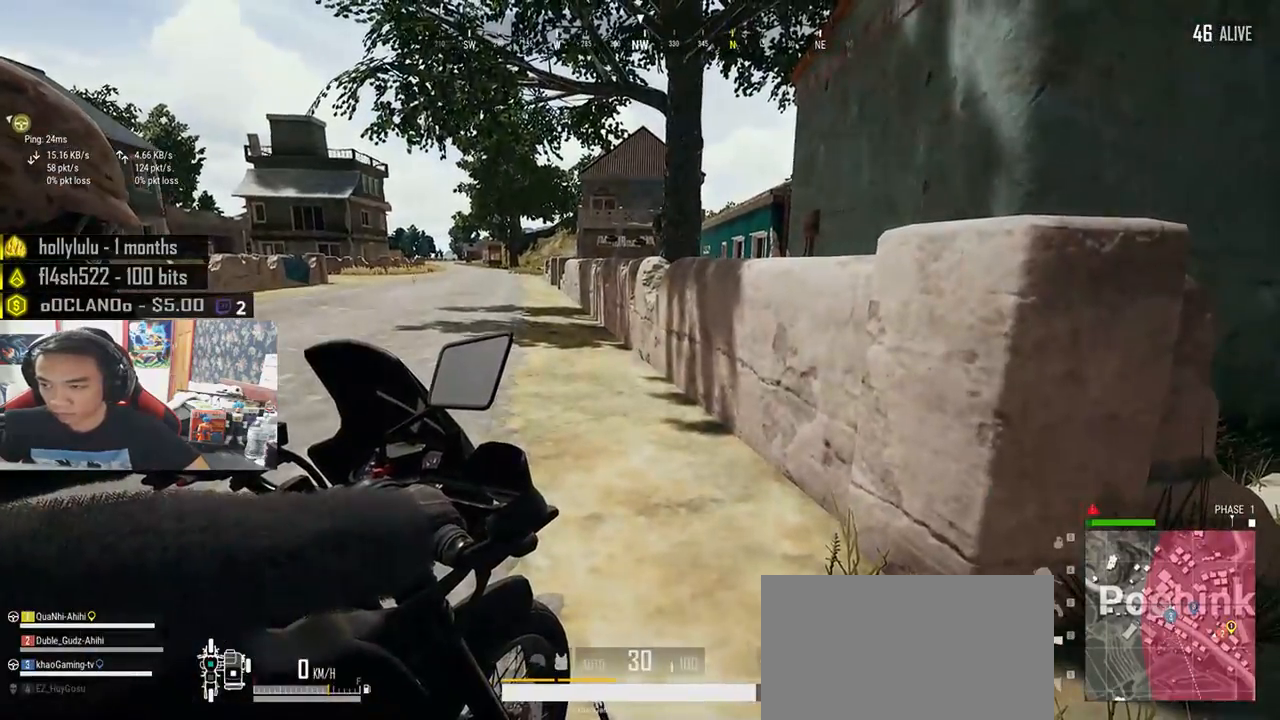
{"keys": [], "mouse": [], "events": []}
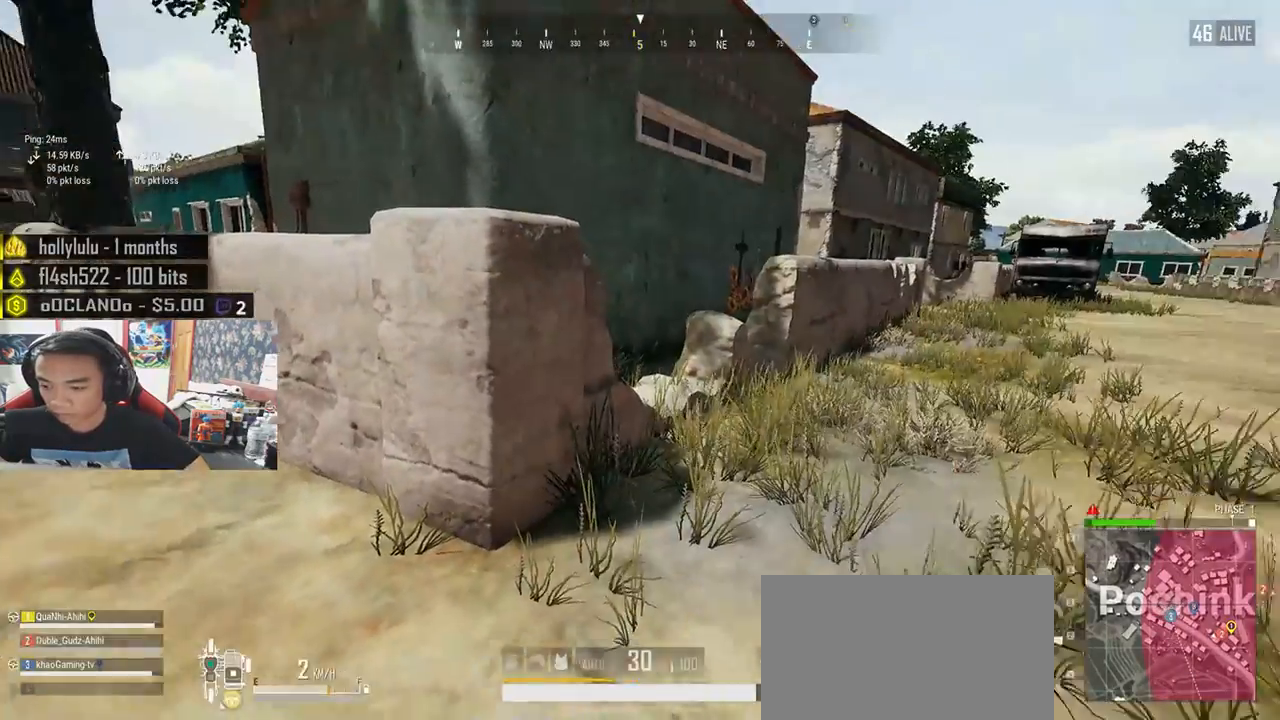
{"keys": [], "mouse": [], "events": []}
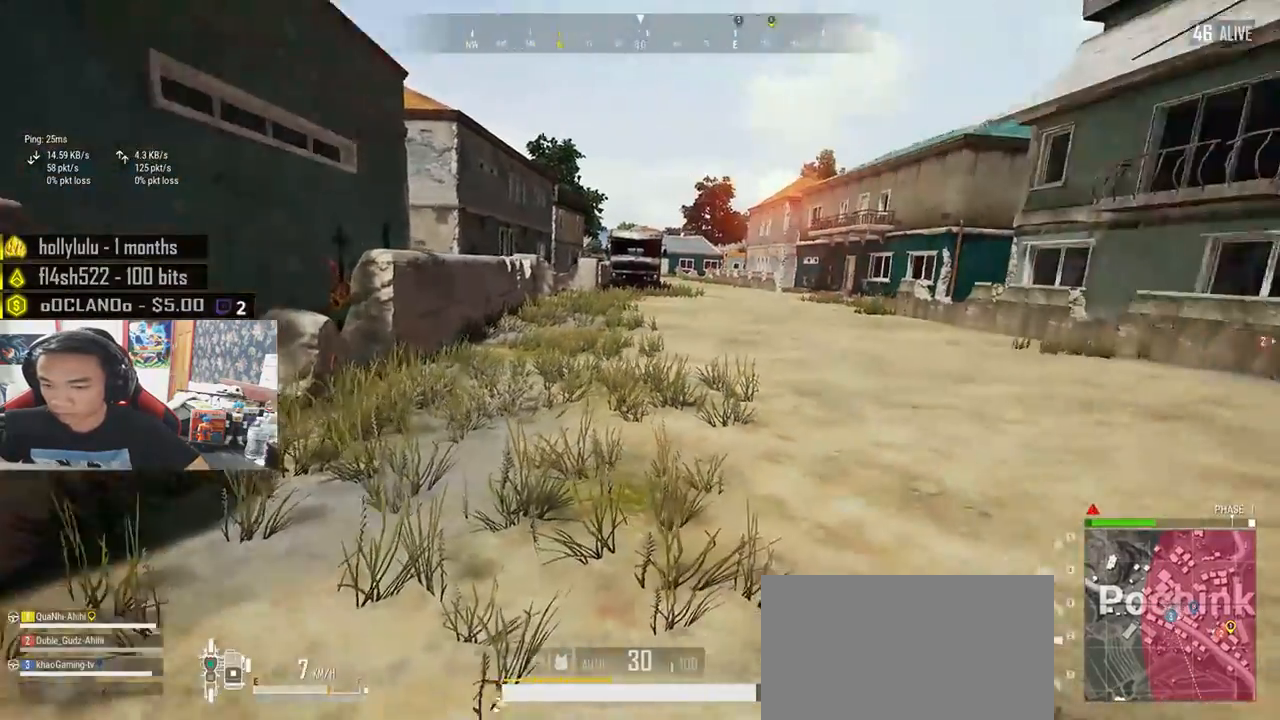
{"keys": [], "mouse": [], "events": []}
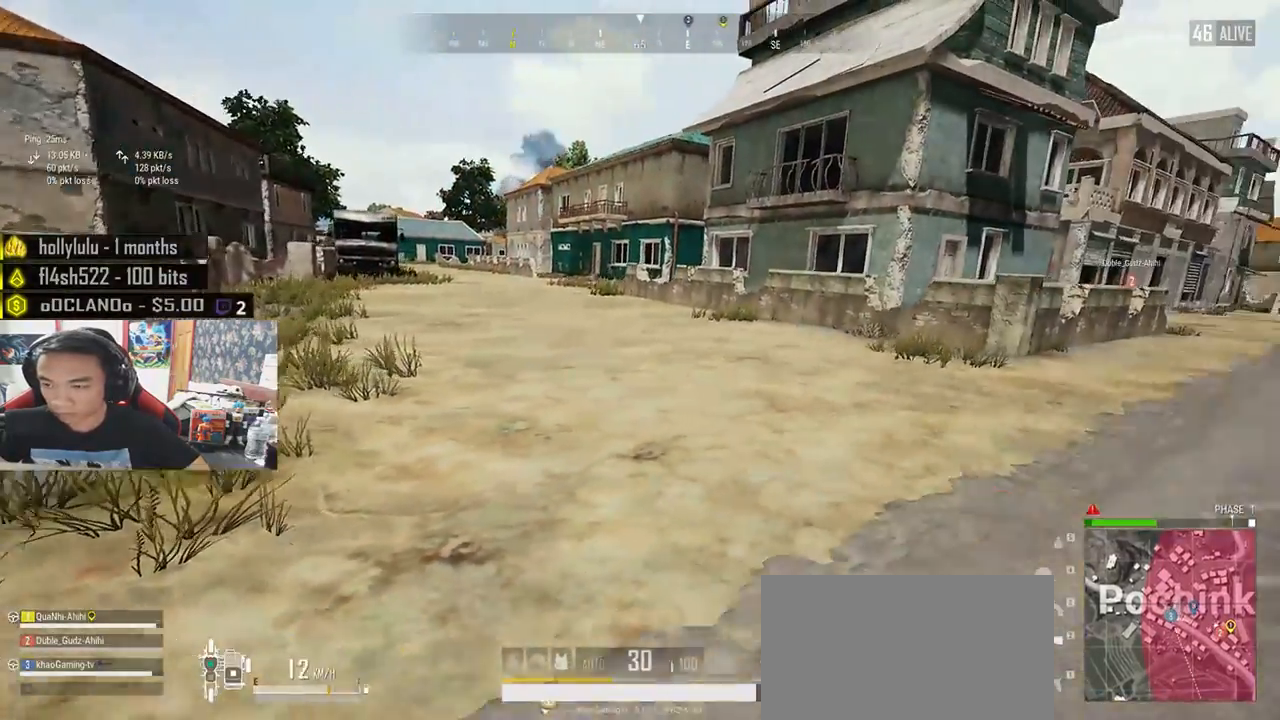
{"keys": [], "mouse": [], "events": []}
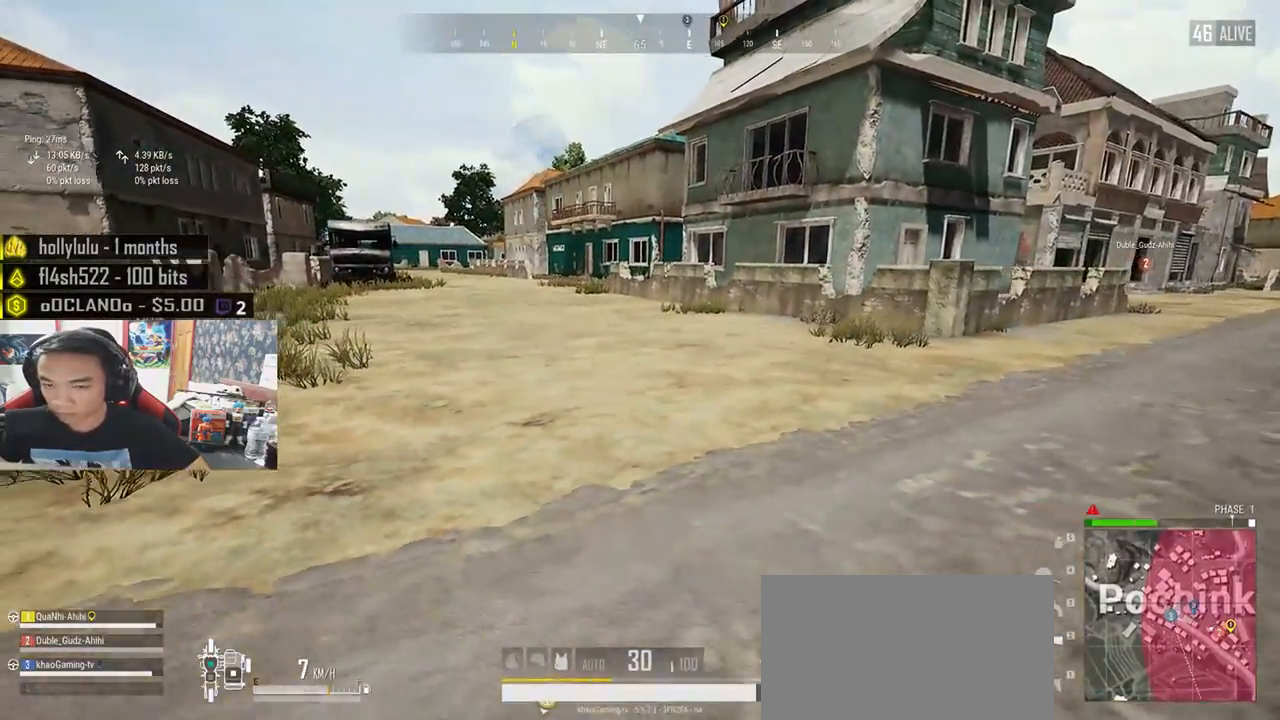
{"keys": [], "mouse": [], "events": []}
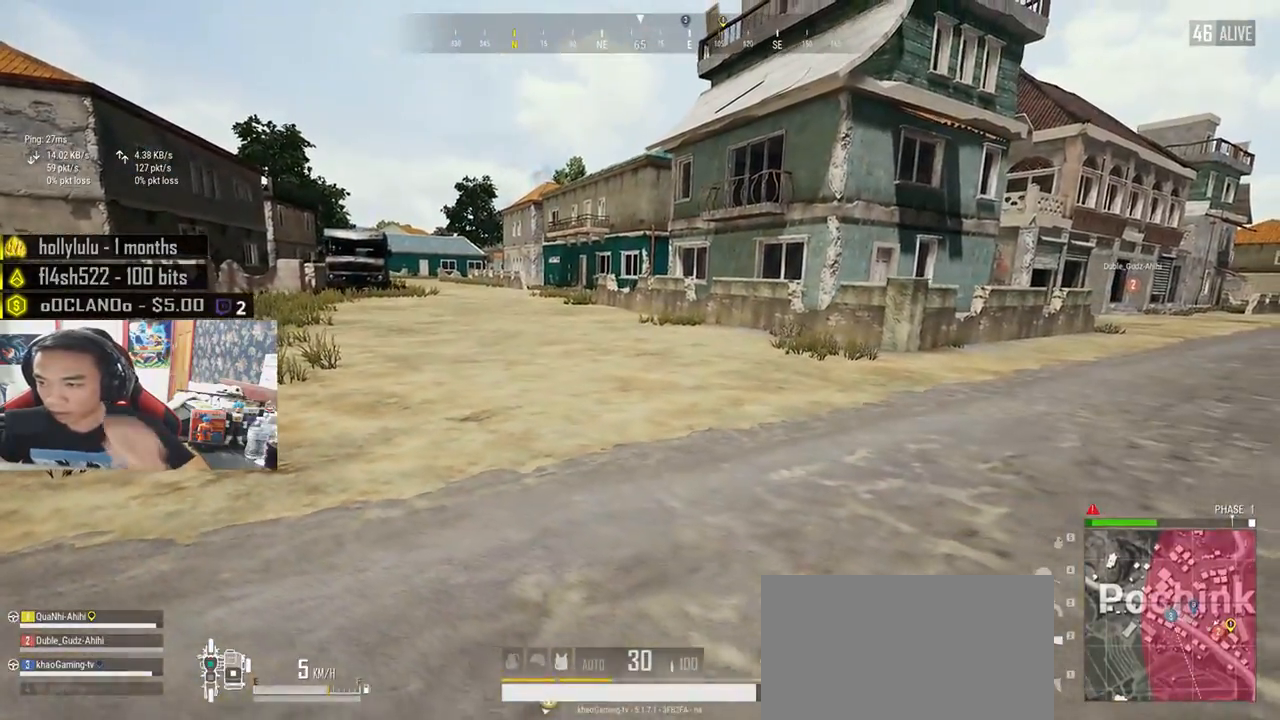
{"keys": [], "mouse": [], "events": []}
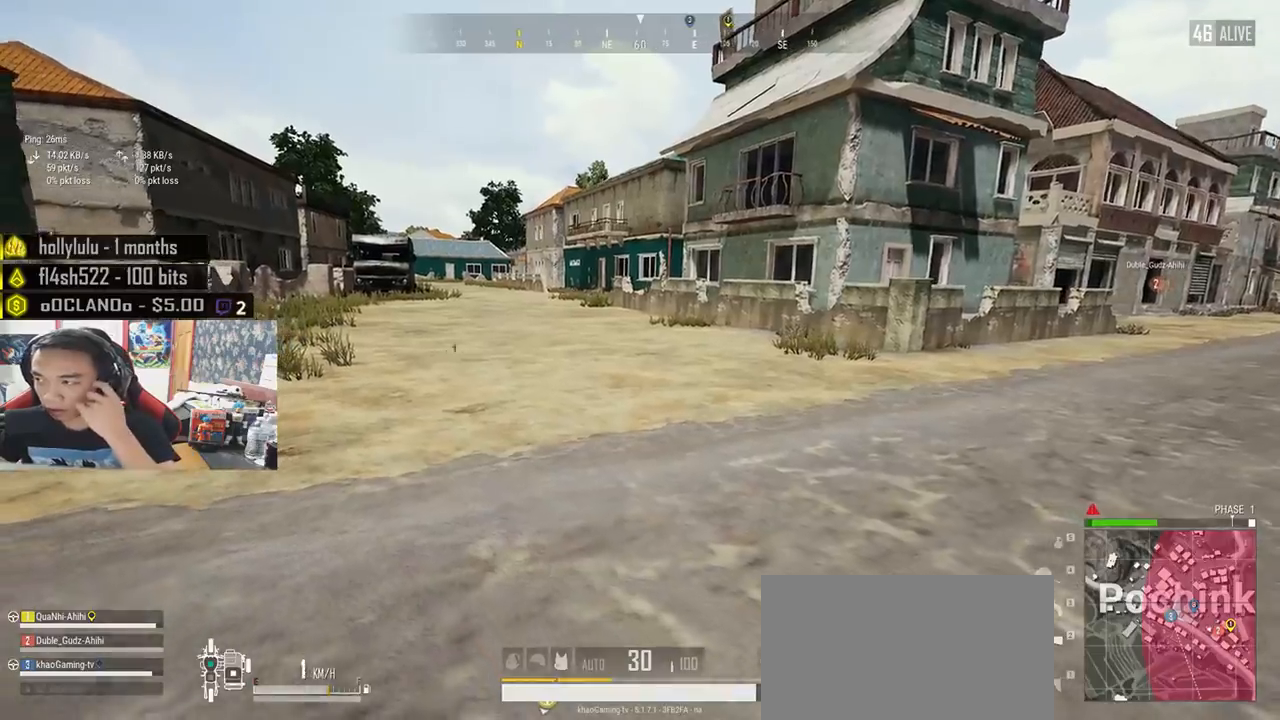
{"keys": ["ctrl"], "mouse": [], "events": [[267, "ctrl", "down"]]}
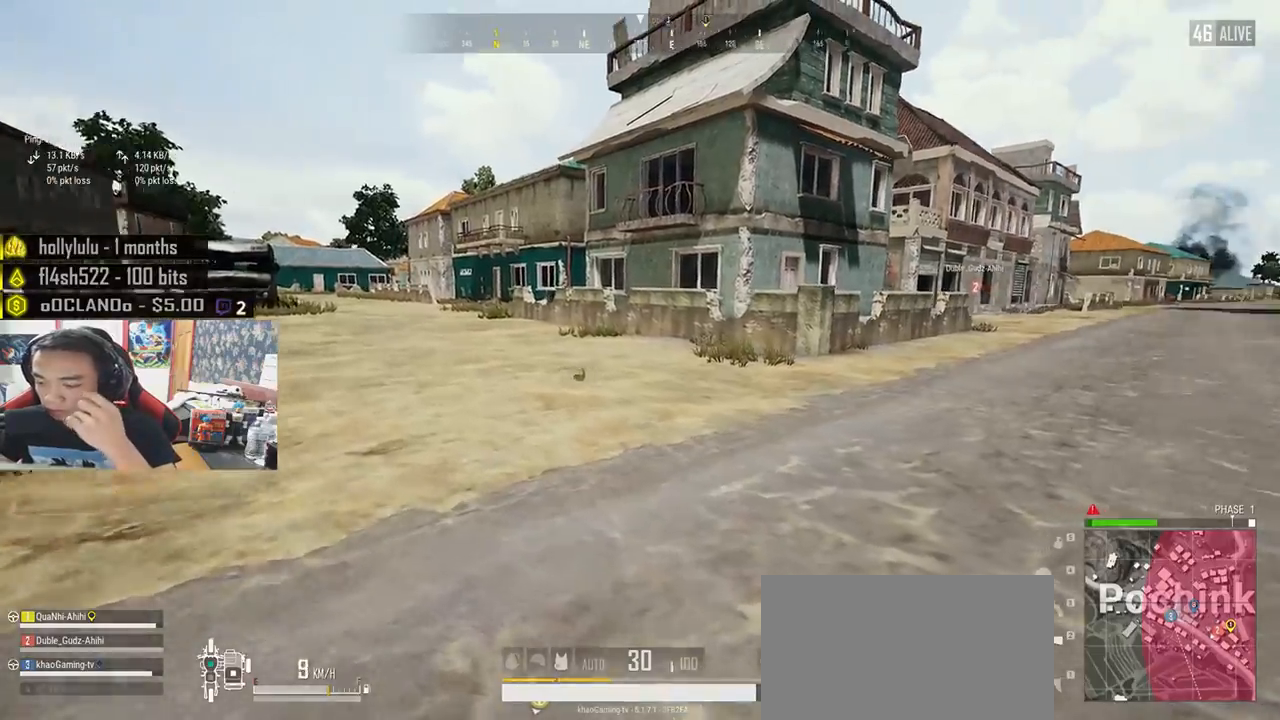
{"keys": [], "mouse": [], "events": [[417, "ctrl", "up"]]}